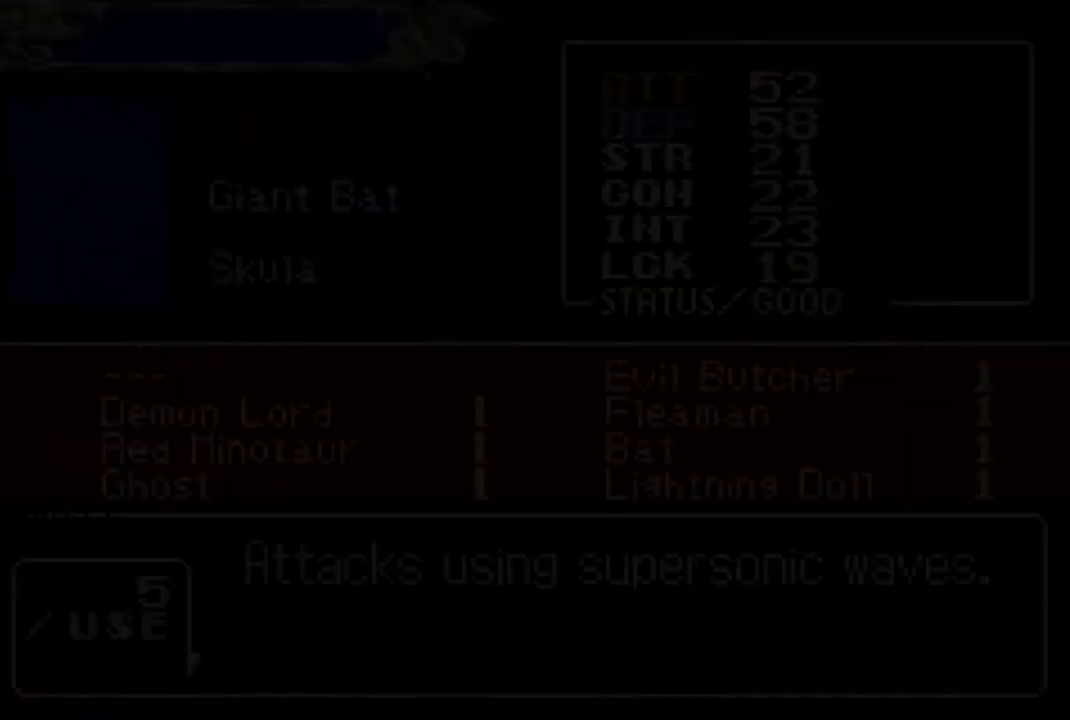
Gameplay with a controller (PlayStation layout); each line is a JSON object with the inputs held at the frame after it. "events" lists button and stick changes between this image and that frame as [ms after this image, input, new state], when the widget could be followed in between.
{"buttons": [], "left_stick": "center", "right_stick": "center", "events": [[167, "DPAD_DOWN", "down"], [233, "DPAD_DOWN", "up"], [417, "DPAD_DOWN", "down"], [483, "DPAD_DOWN", "up"]]}
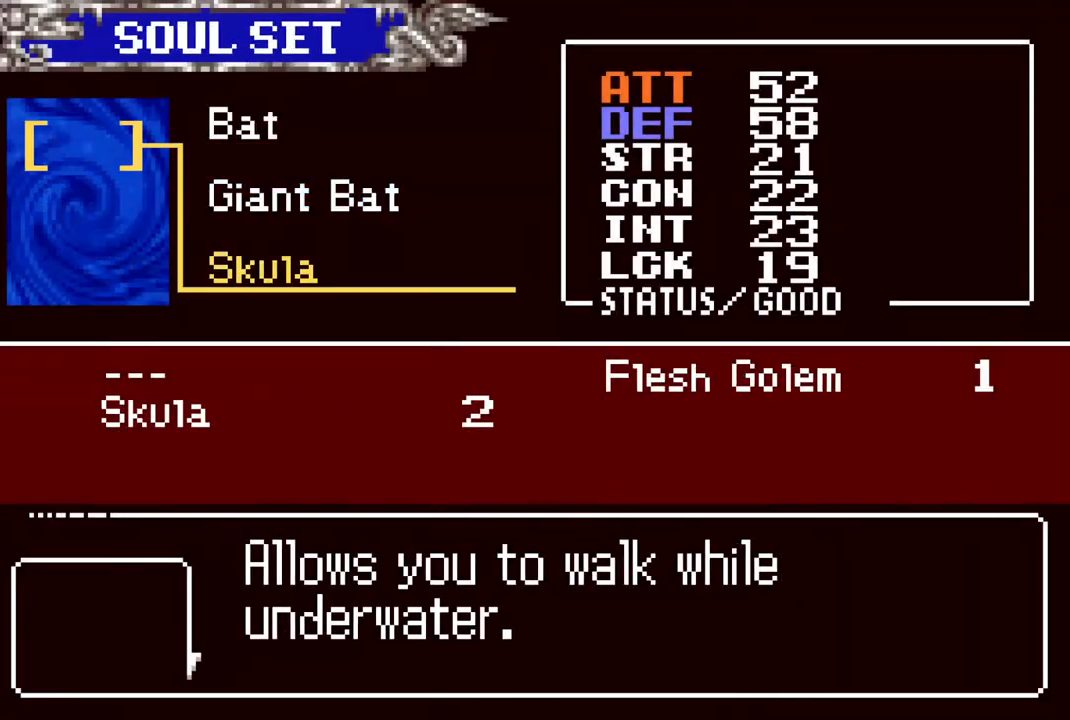
{"buttons": [], "left_stick": "center", "right_stick": "center", "events": []}
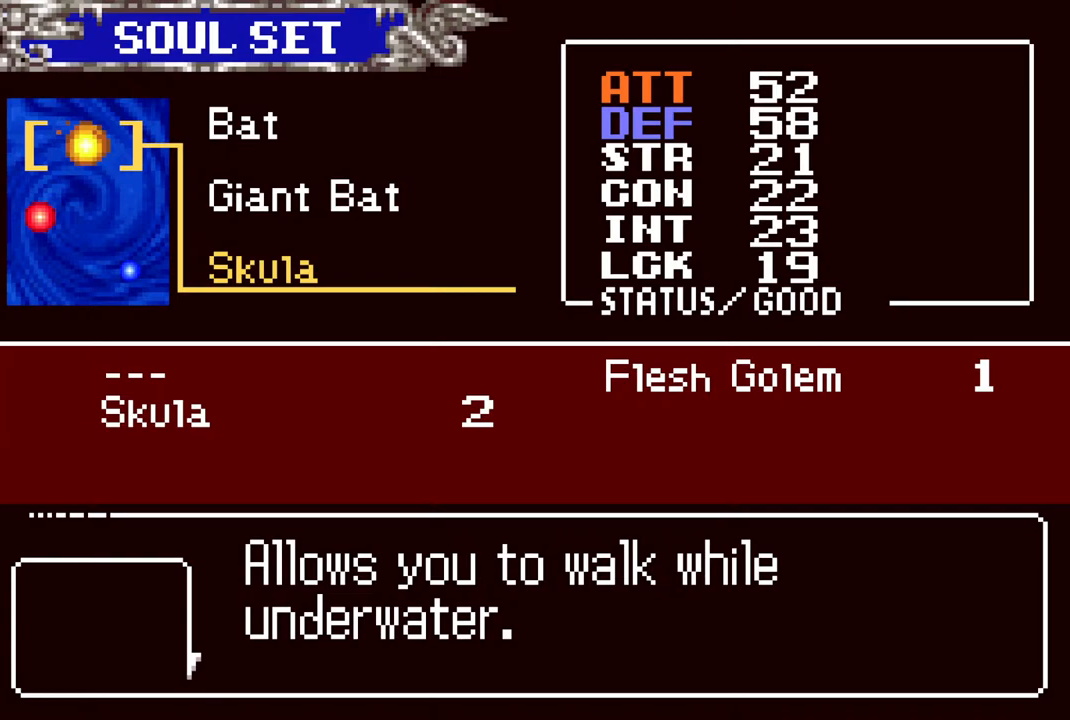
{"buttons": ["DPAD_RIGHT"], "left_stick": "center", "right_stick": "center", "events": [[217, "CROSS", "down"], [317, "CROSS", "up"], [500, "DPAD_RIGHT", "down"]]}
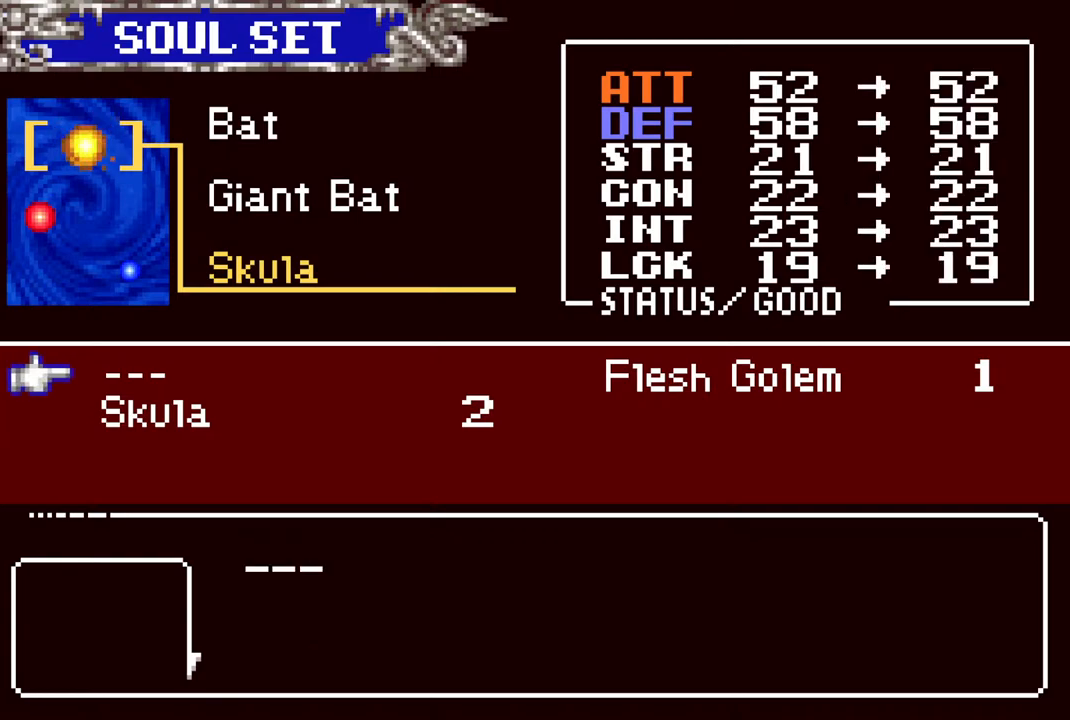
{"buttons": ["CIRCLE"], "left_stick": "center", "right_stick": "center", "events": [[83, "DPAD_RIGHT", "up"], [450, "CIRCLE", "down"]]}
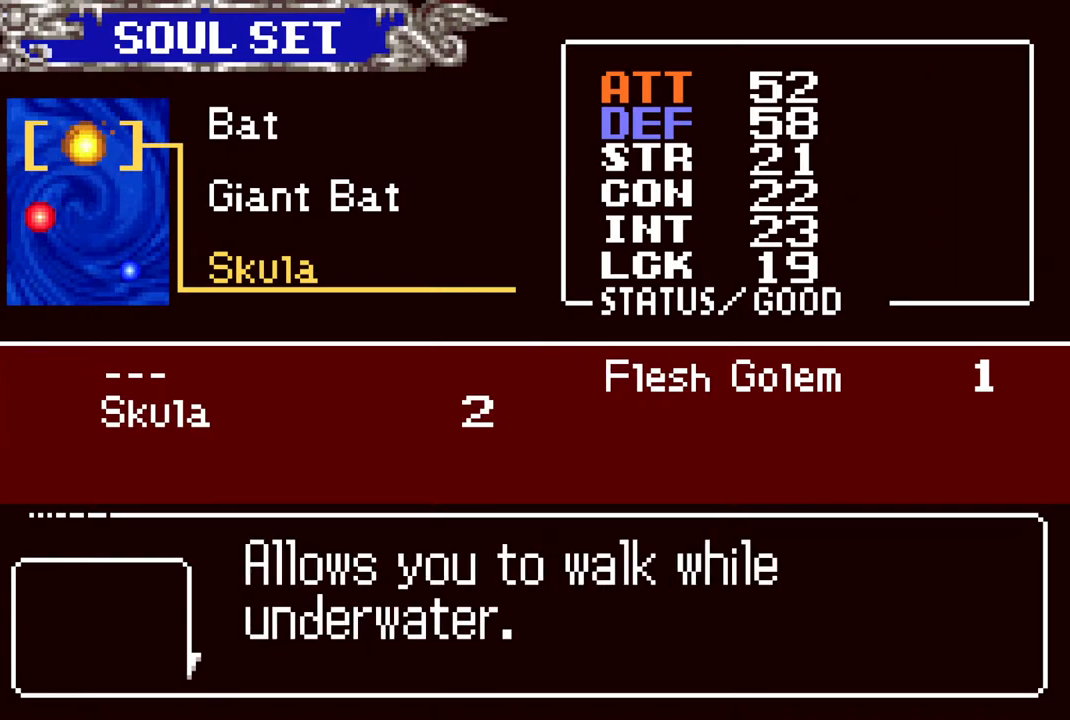
{"buttons": [], "left_stick": "center", "right_stick": "center", "events": [[83, "CIRCLE", "up"], [183, "DPAD_UP", "down"], [267, "DPAD_UP", "up"], [350, "DPAD_UP", "down"], [467, "DPAD_UP", "up"]]}
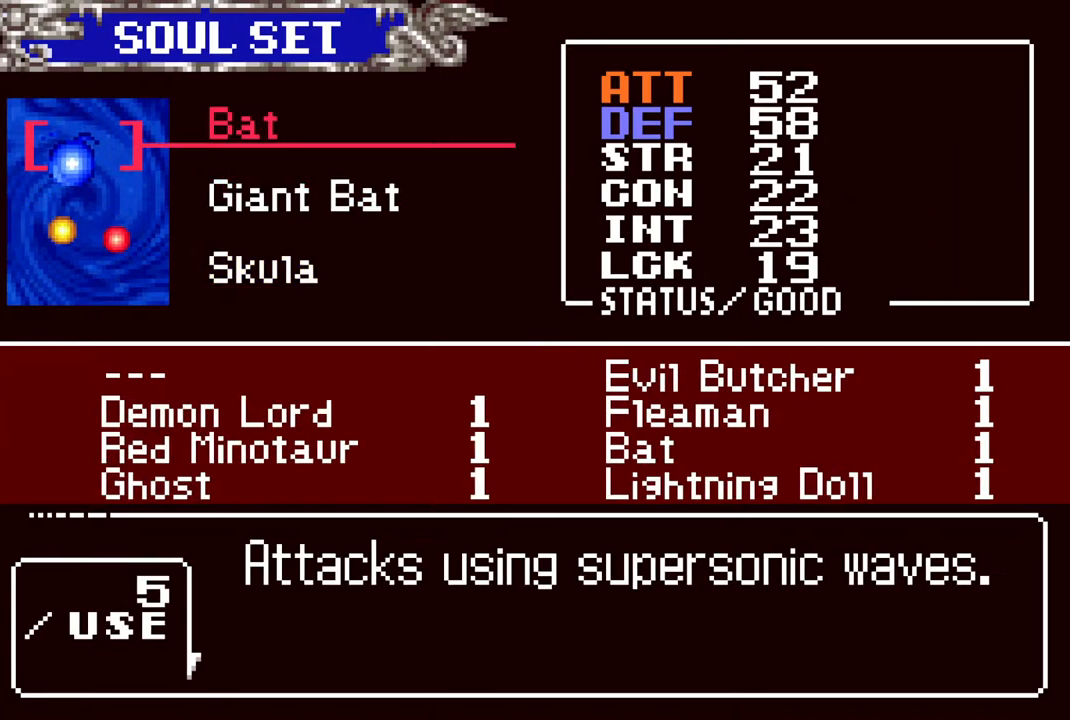
{"buttons": ["CIRCLE"], "left_stick": "center", "right_stick": "center", "events": [[50, "CROSS", "down"], [133, "CROSS", "up"], [383, "CIRCLE", "down"]]}
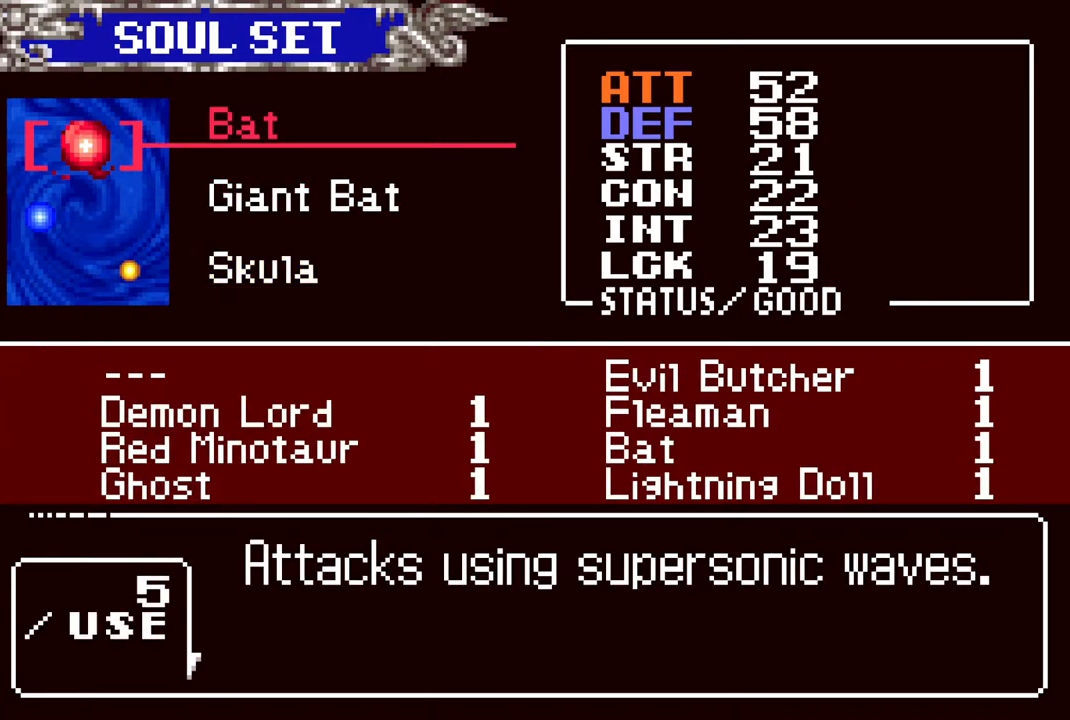
{"buttons": [], "left_stick": "center", "right_stick": "center", "events": [[50, "CIRCLE", "up"], [183, "CIRCLE", "down"], [333, "CIRCLE", "up"]]}
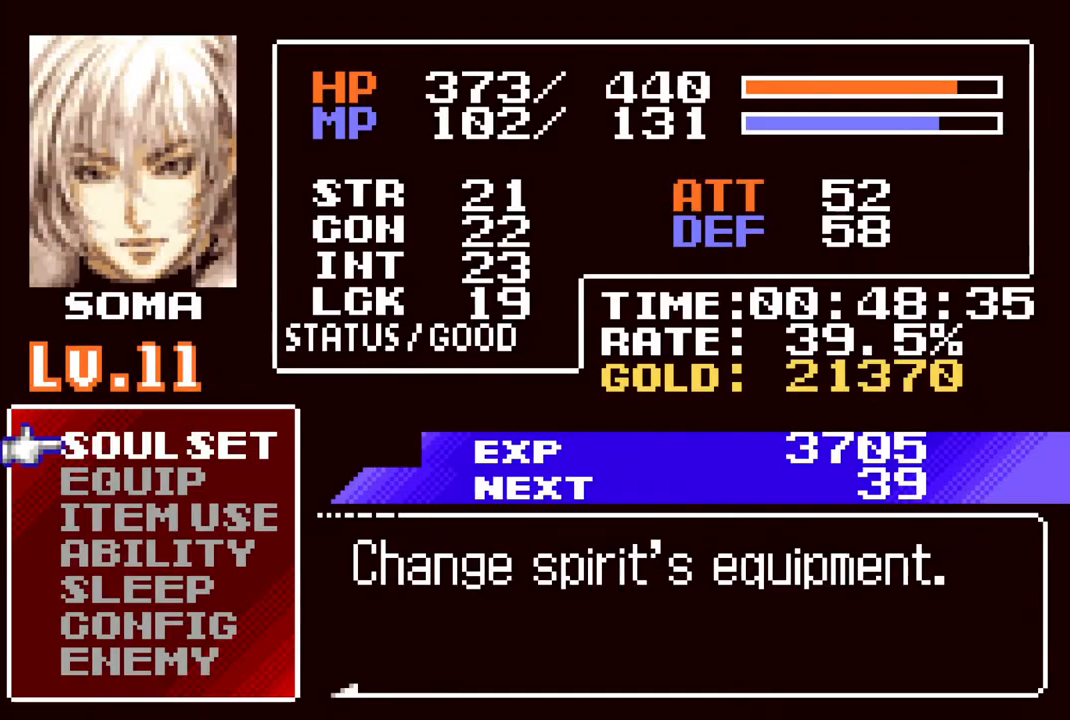
{"buttons": [], "left_stick": "center", "right_stick": "center", "events": [[133, "DPAD_DOWN", "down"], [250, "DPAD_DOWN", "up"]]}
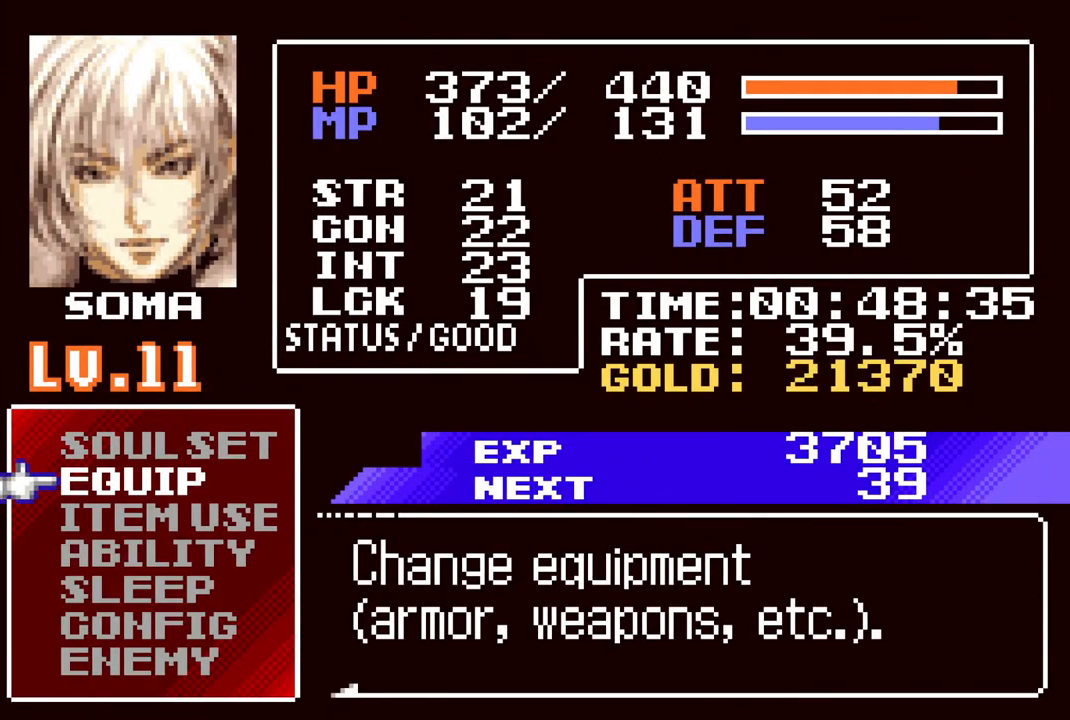
{"buttons": [], "left_stick": "center", "right_stick": "center", "events": [[167, "DPAD_DOWN", "down"], [217, "DPAD_DOWN", "up"]]}
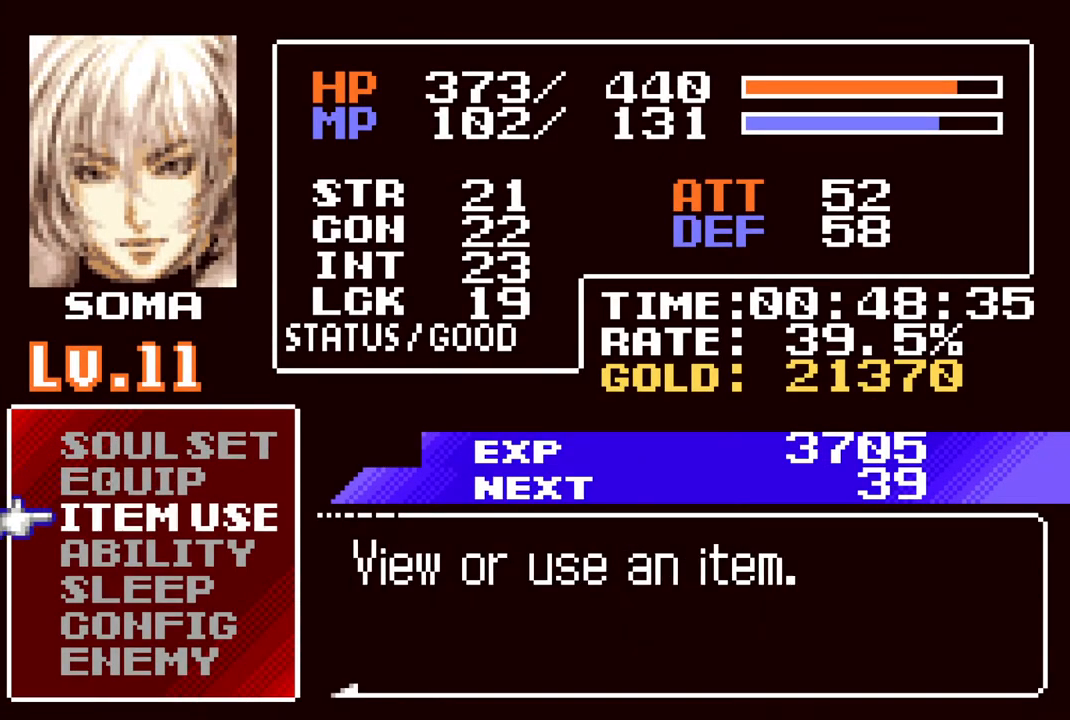
{"buttons": ["CIRCLE"], "left_stick": "center", "right_stick": "center", "events": [[200, "DPAD_DOWN", "down"], [283, "DPAD_DOWN", "up"], [483, "CIRCLE", "down"]]}
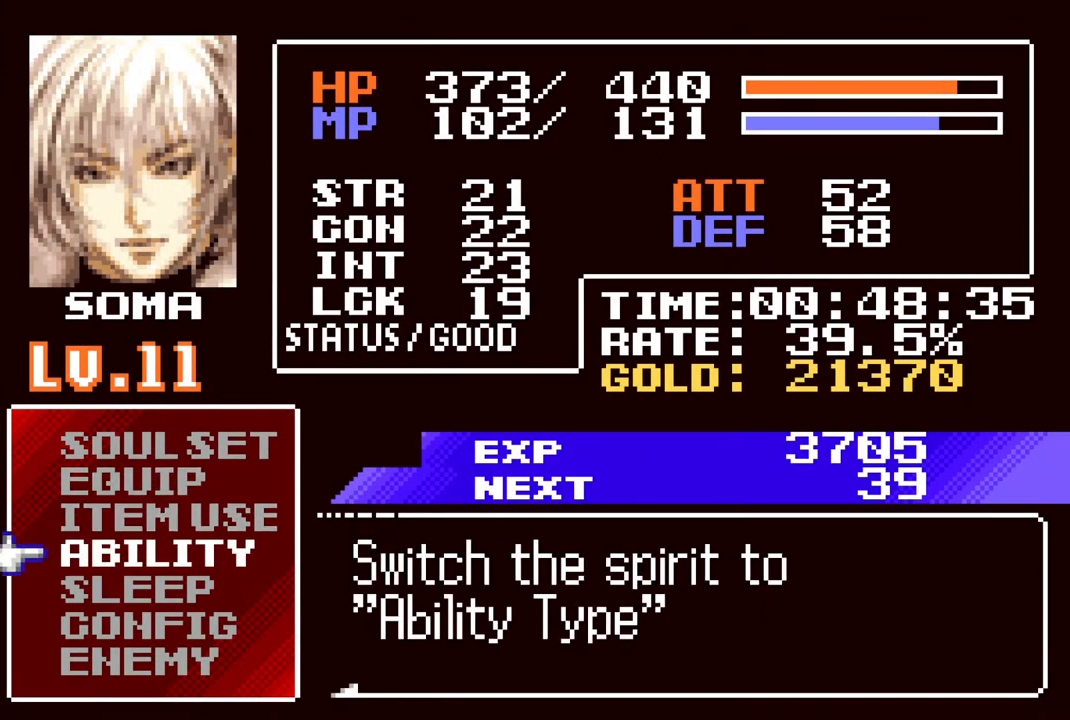
{"buttons": ["CIRCLE"], "left_stick": "center", "right_stick": "center", "events": [[133, "CIRCLE", "up"], [383, "CIRCLE", "down"]]}
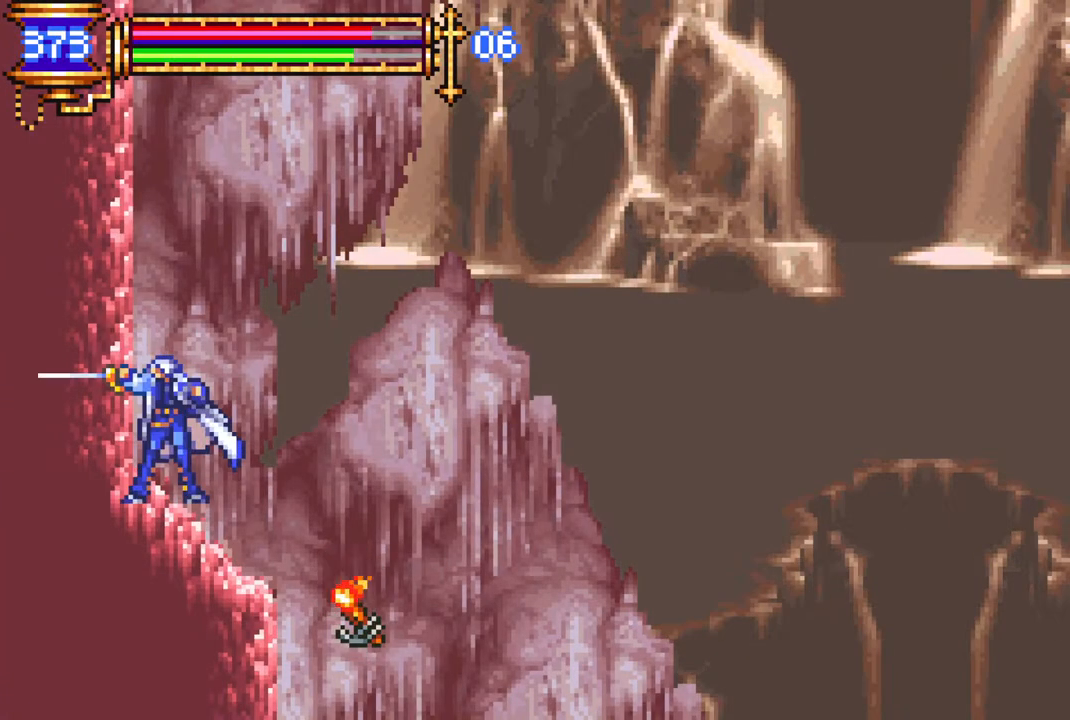
{"buttons": [], "left_stick": "center", "right_stick": "center", "events": [[33, "CIRCLE", "up"], [283, "DPAD_LEFT", "down"], [450, "DPAD_LEFT", "up"]]}
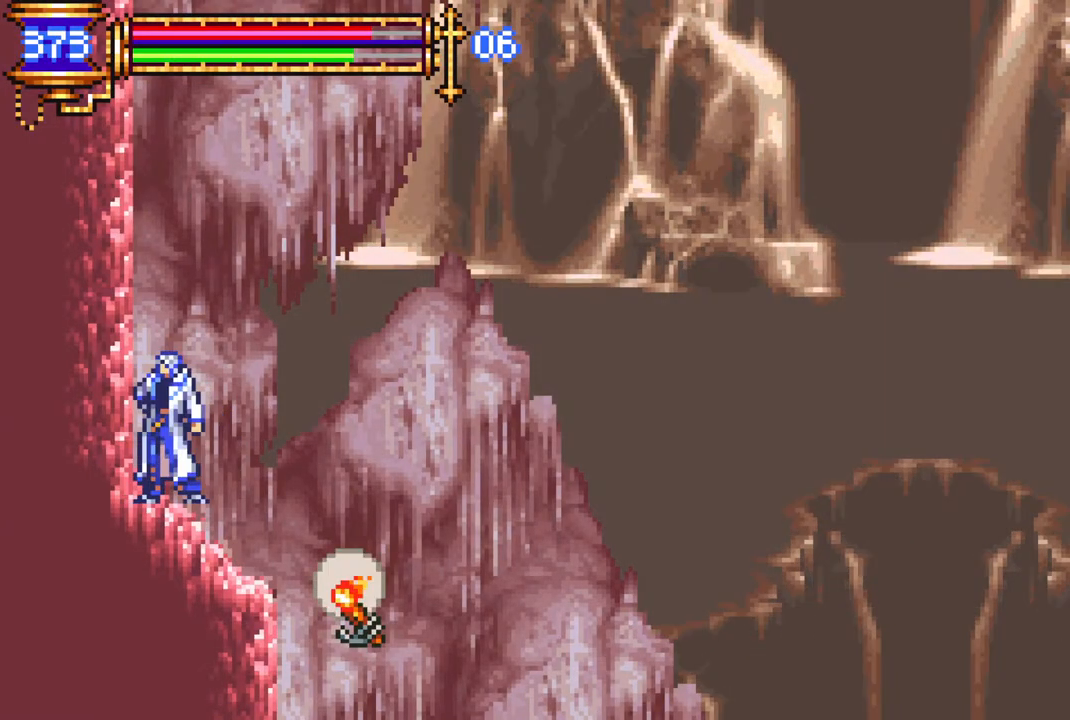
{"buttons": [], "left_stick": "center", "right_stick": "center", "events": []}
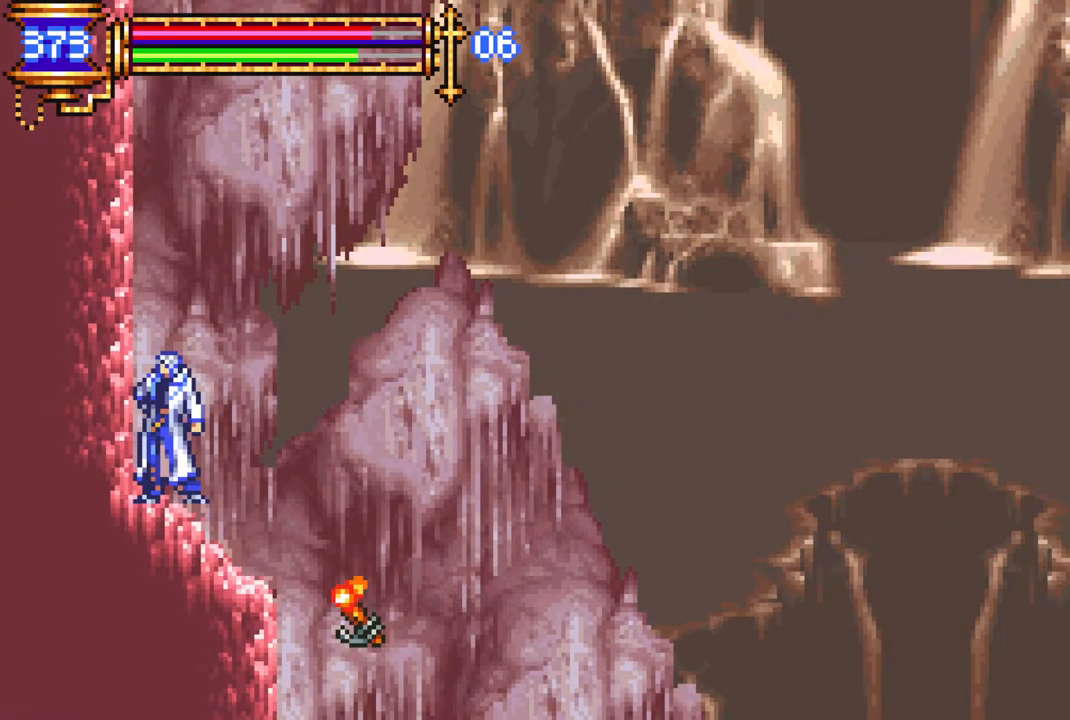
{"buttons": ["DPAD_UP", "DPAD_RIGHT"], "left_stick": "center", "right_stick": "center", "events": [[100, "DPAD_RIGHT", "down"], [150, "CROSS", "down"], [200, "DPAD_UP", "down"], [483, "CROSS", "up"]]}
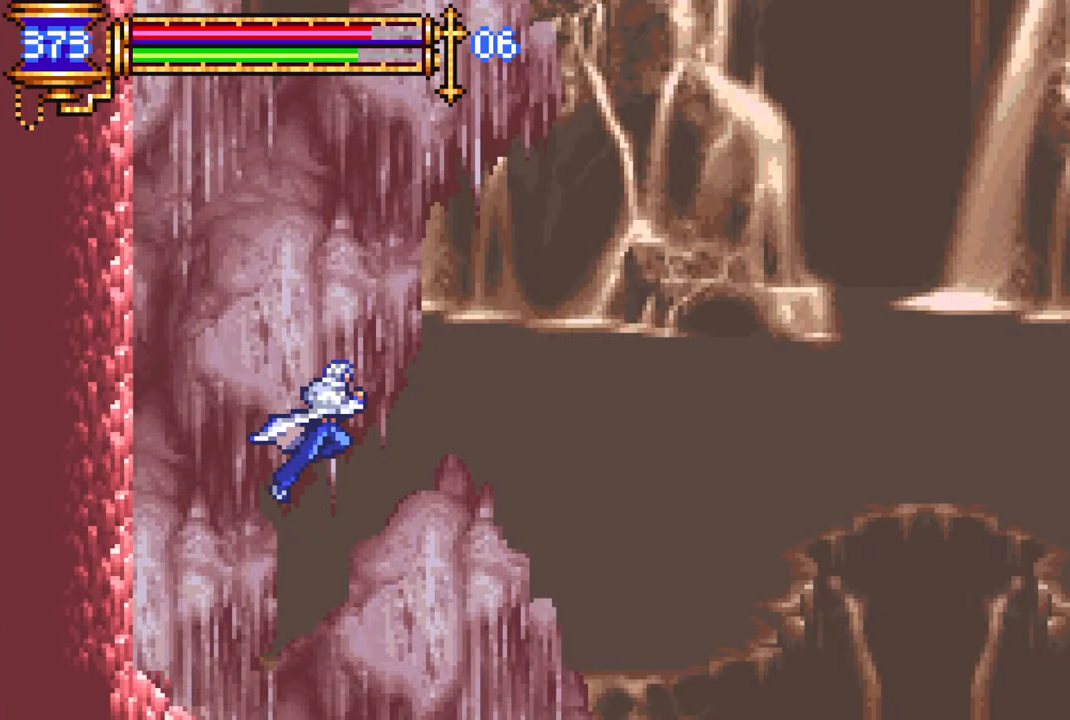
{"buttons": ["DPAD_UP", "DPAD_RIGHT"], "left_stick": "center", "right_stick": "center", "events": [[67, "CROSS", "down"], [283, "CROSS", "up"], [283, "R1", "down"], [433, "R1", "up"]]}
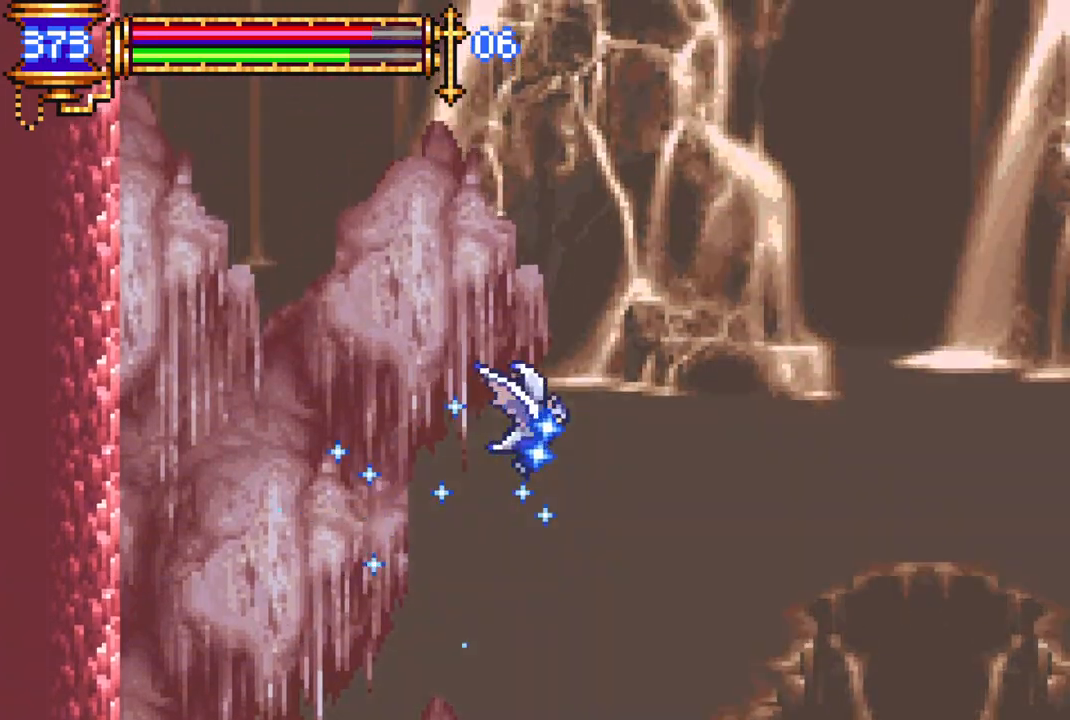
{"buttons": ["DPAD_UP", "DPAD_LEFT"], "left_stick": "center", "right_stick": "center", "events": [[233, "DPAD_RIGHT", "up"], [483, "DPAD_LEFT", "down"]]}
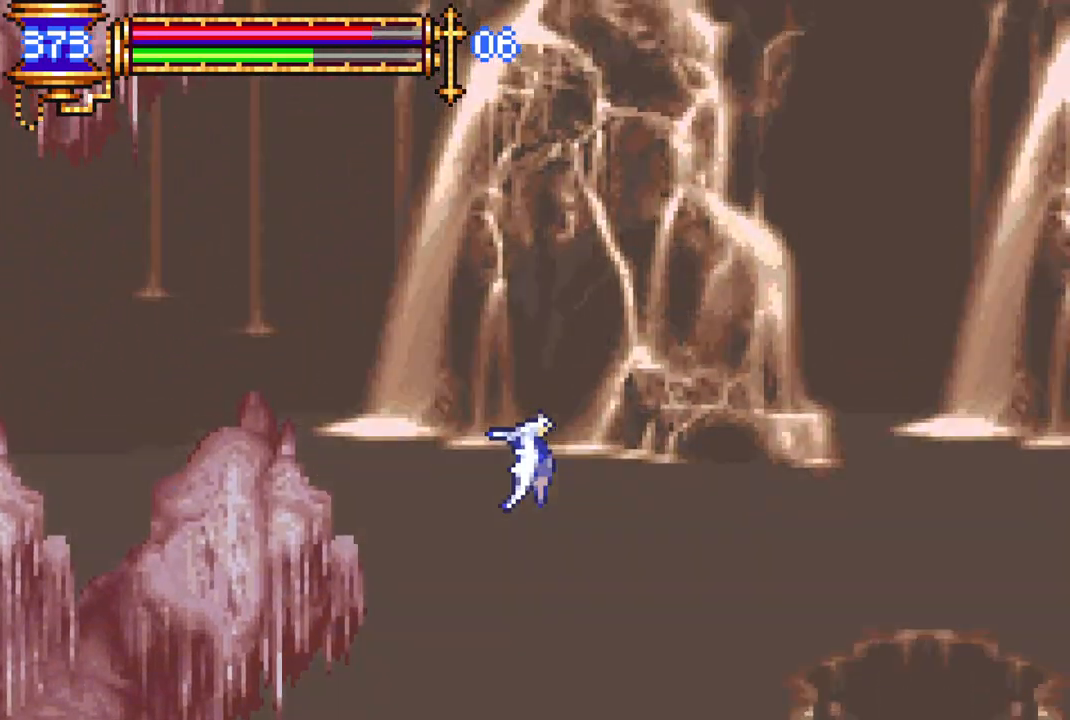
{"buttons": ["DPAD_UP"], "left_stick": "center", "right_stick": "center", "events": [[117, "DPAD_LEFT", "up"]]}
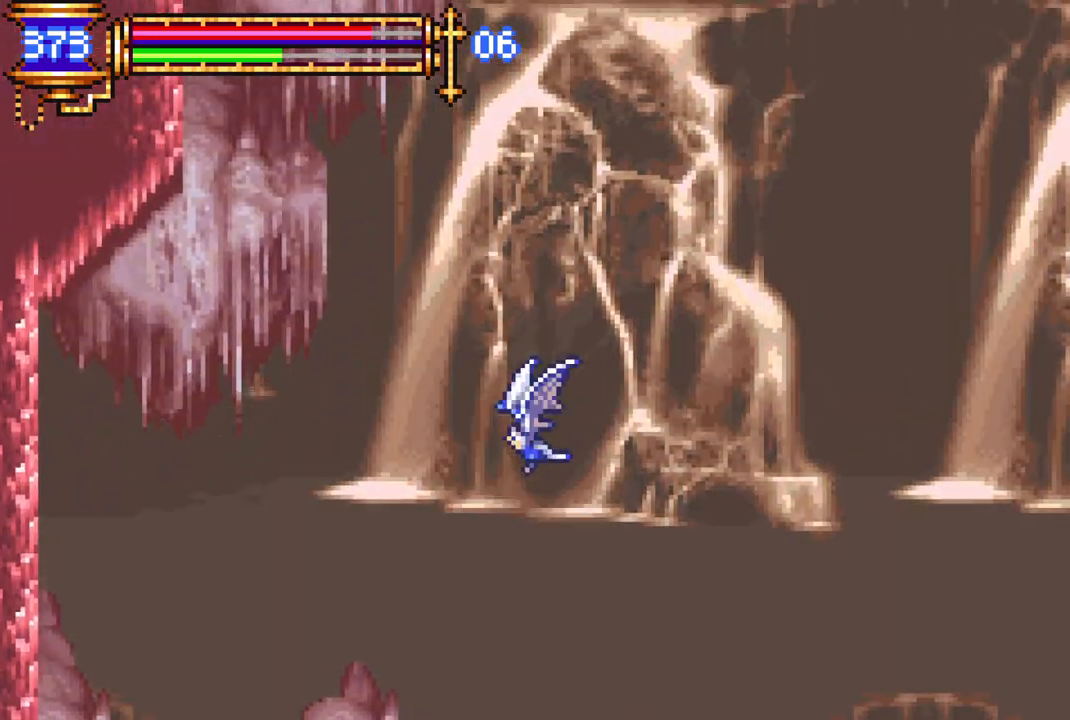
{"buttons": ["DPAD_UP", "DPAD_LEFT"], "left_stick": "center", "right_stick": "center", "events": [[383, "DPAD_LEFT", "down"]]}
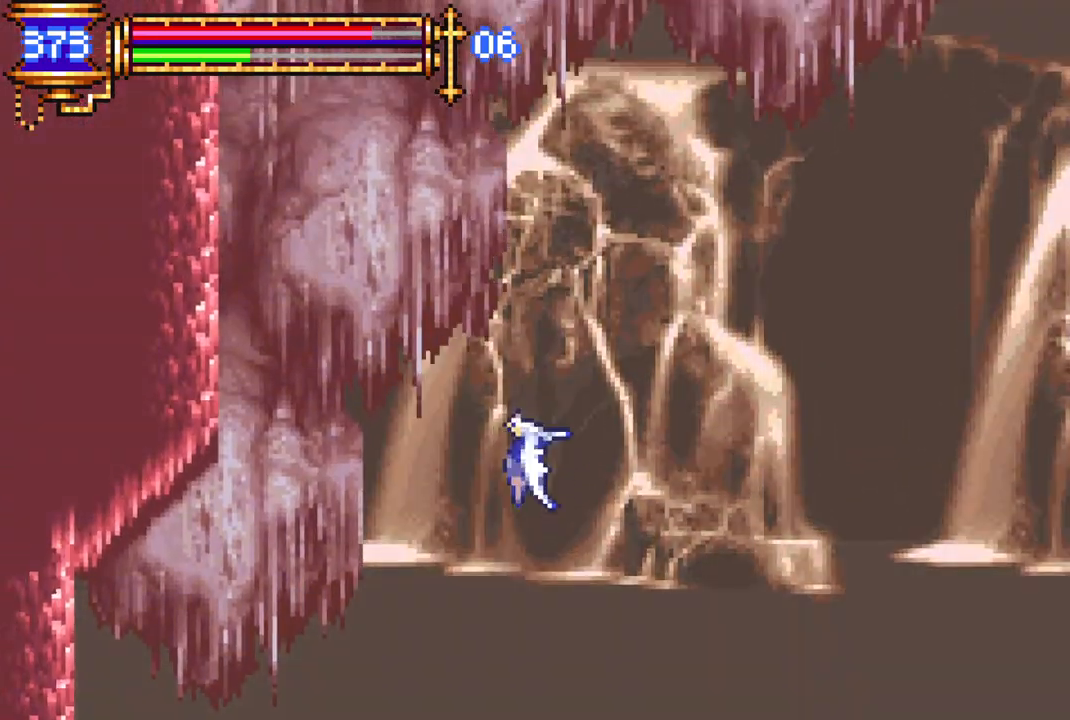
{"buttons": ["DPAD_UP"], "left_stick": "center", "right_stick": "center", "events": [[133, "DPAD_LEFT", "up"]]}
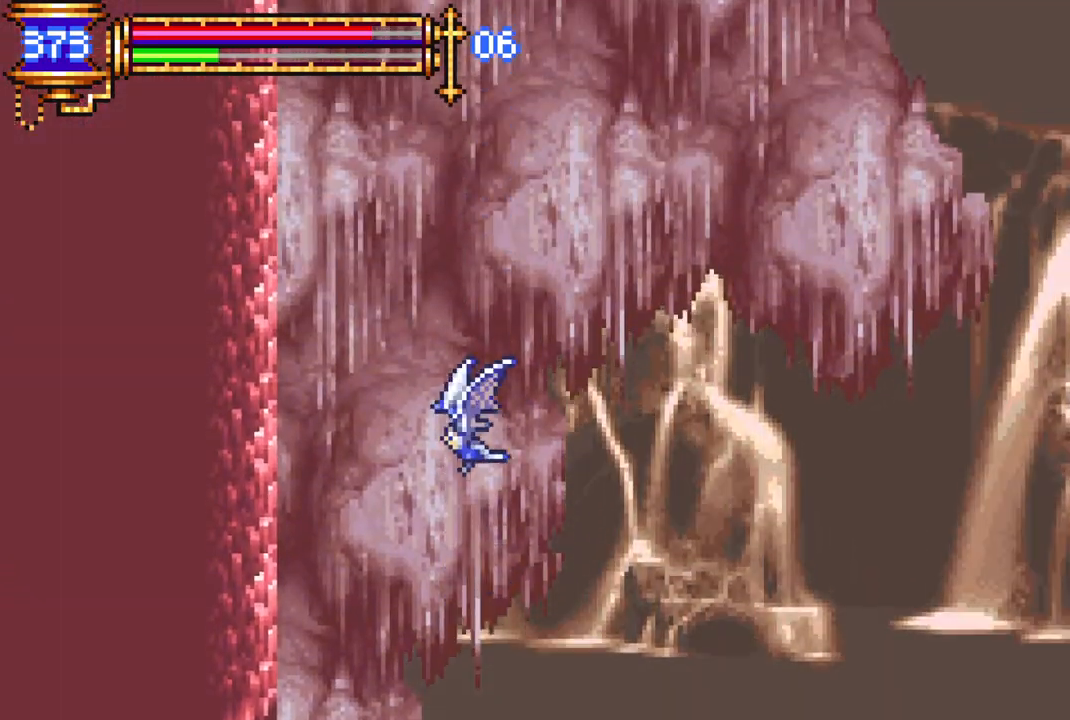
{"buttons": ["DPAD_UP"], "left_stick": "center", "right_stick": "center", "events": []}
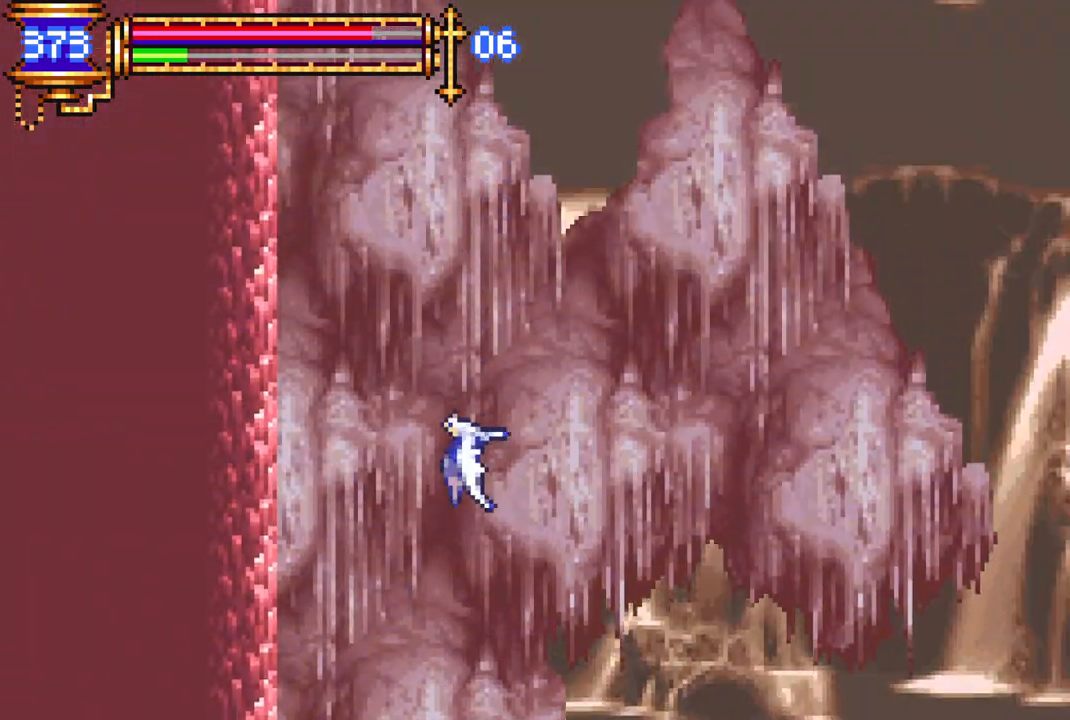
{"buttons": ["DPAD_UP", "DPAD_LEFT"], "left_stick": "center", "right_stick": "center", "events": [[333, "DPAD_LEFT", "down"]]}
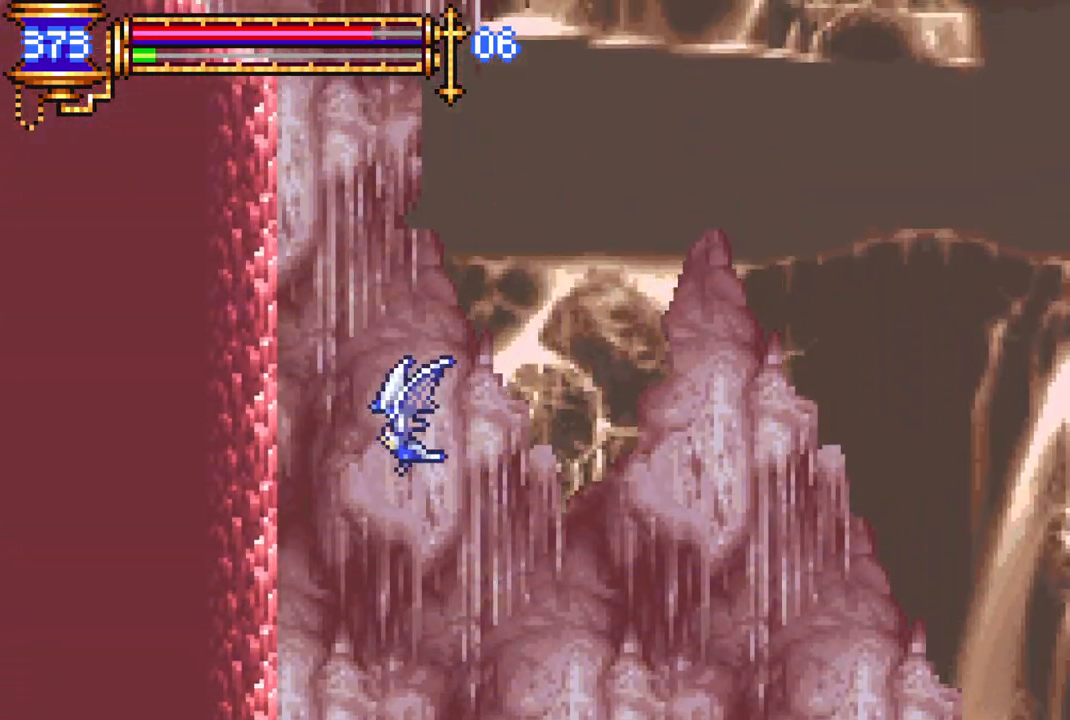
{"buttons": ["DPAD_UP"], "left_stick": "center", "right_stick": "center", "events": [[33, "DPAD_LEFT", "up"]]}
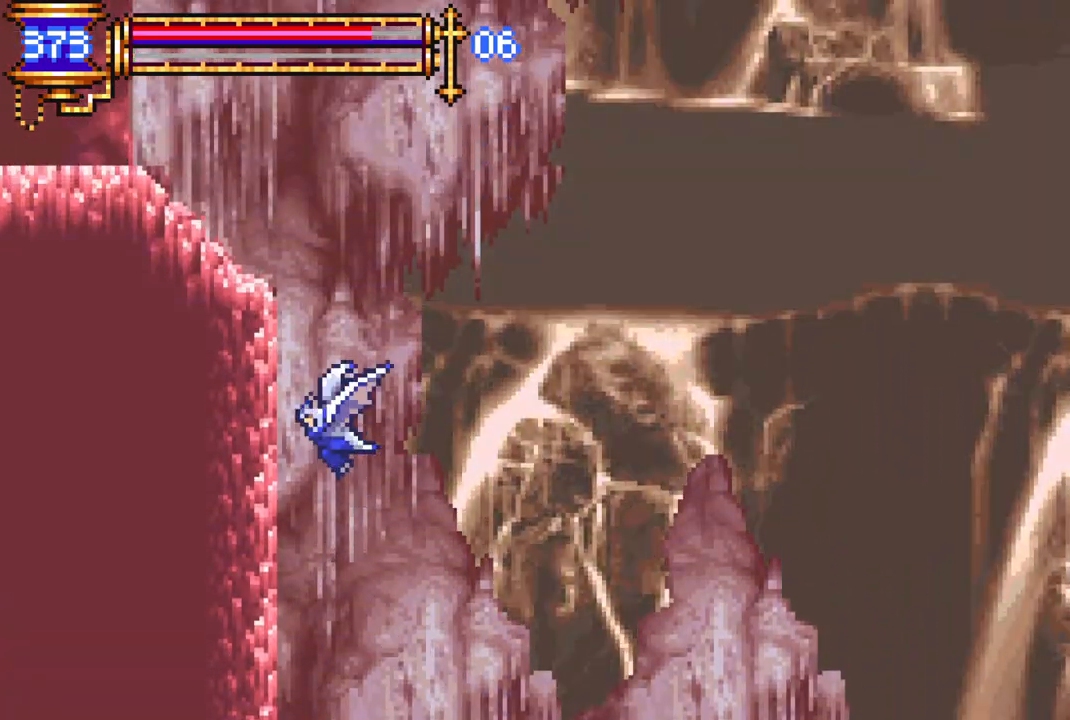
{"buttons": ["DPAD_UP", "DPAD_LEFT"], "left_stick": "center", "right_stick": "center", "events": [[300, "DPAD_LEFT", "down"]]}
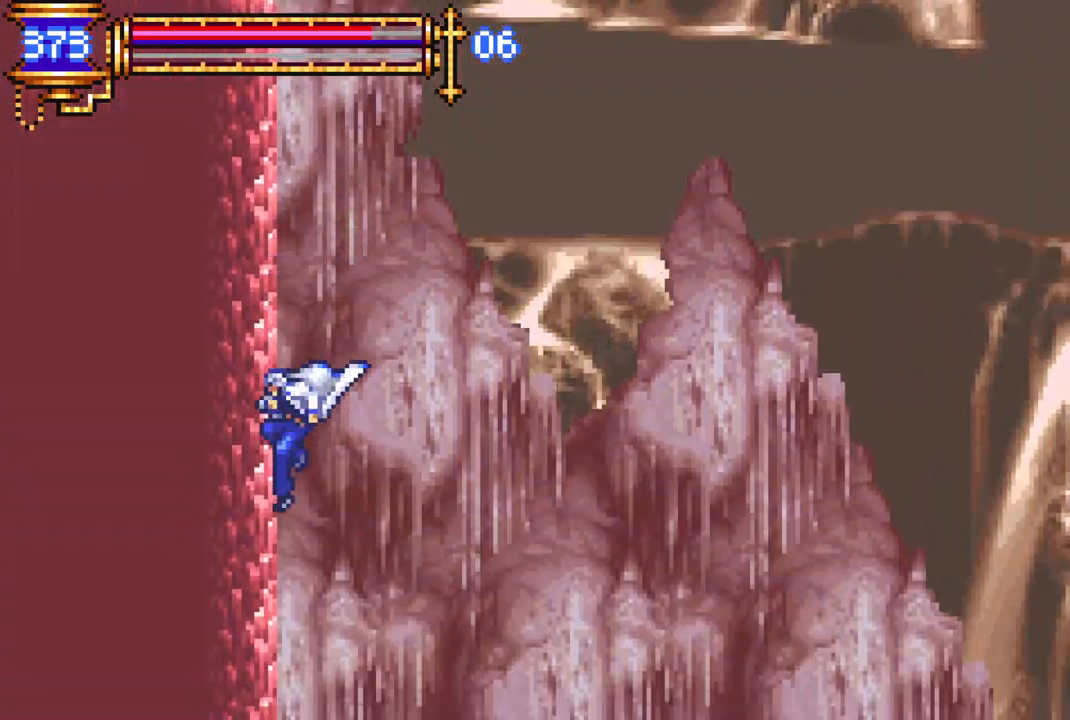
{"buttons": ["DPAD_LEFT"], "left_stick": "center", "right_stick": "center", "events": [[83, "DPAD_UP", "up"]]}
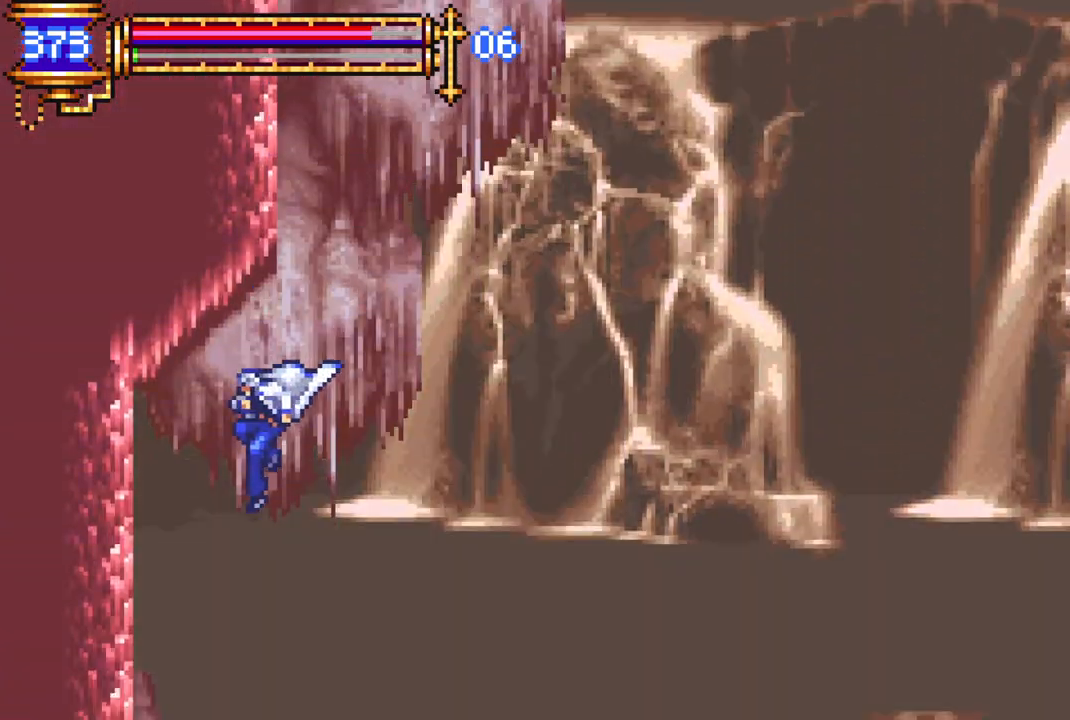
{"buttons": [], "left_stick": "center", "right_stick": "center", "events": [[400, "DPAD_LEFT", "up"]]}
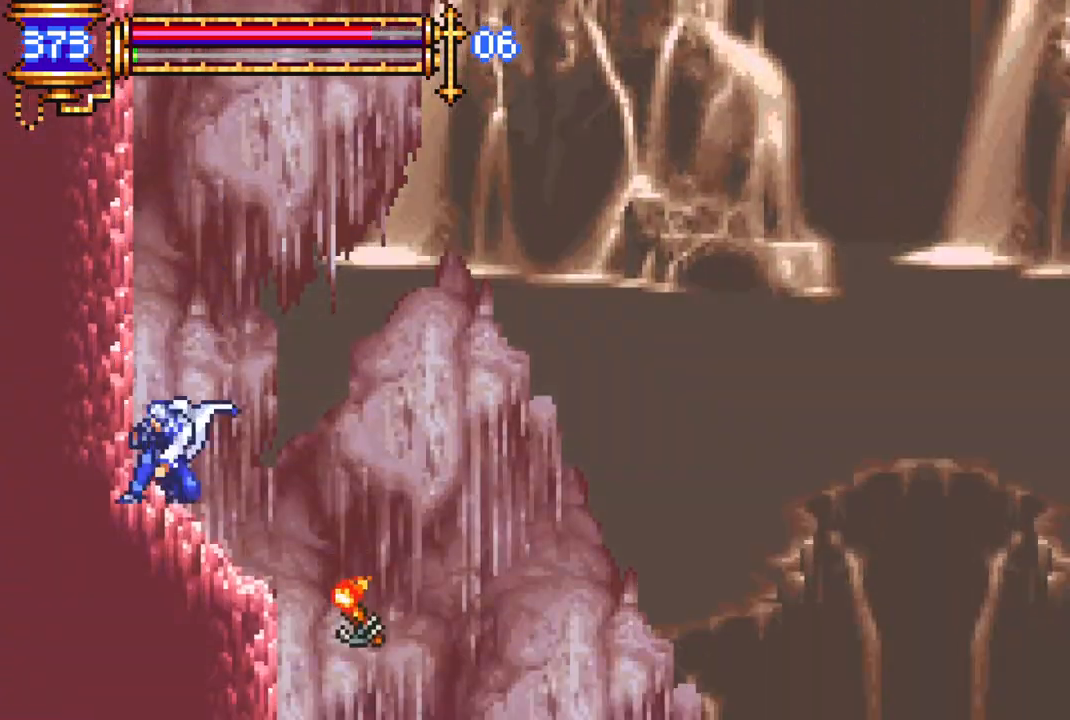
{"buttons": ["DPAD_RIGHT"], "left_stick": "center", "right_stick": "center", "events": [[367, "DPAD_RIGHT", "down"]]}
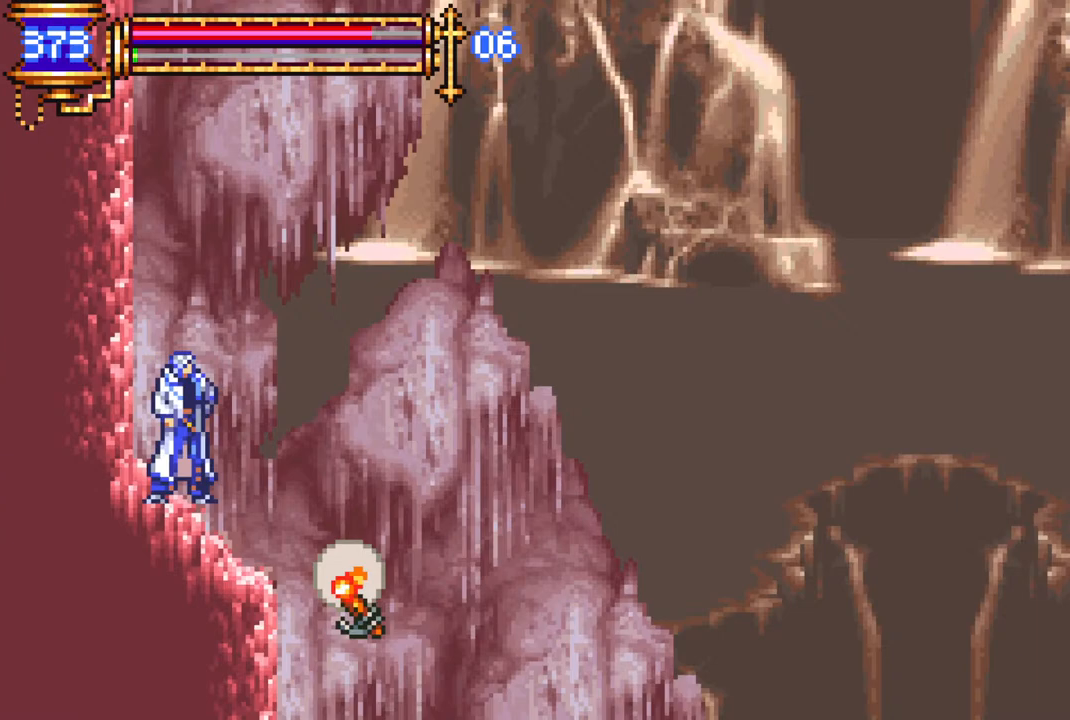
{"buttons": [], "left_stick": "center", "right_stick": "center", "events": [[117, "DPAD_RIGHT", "up"]]}
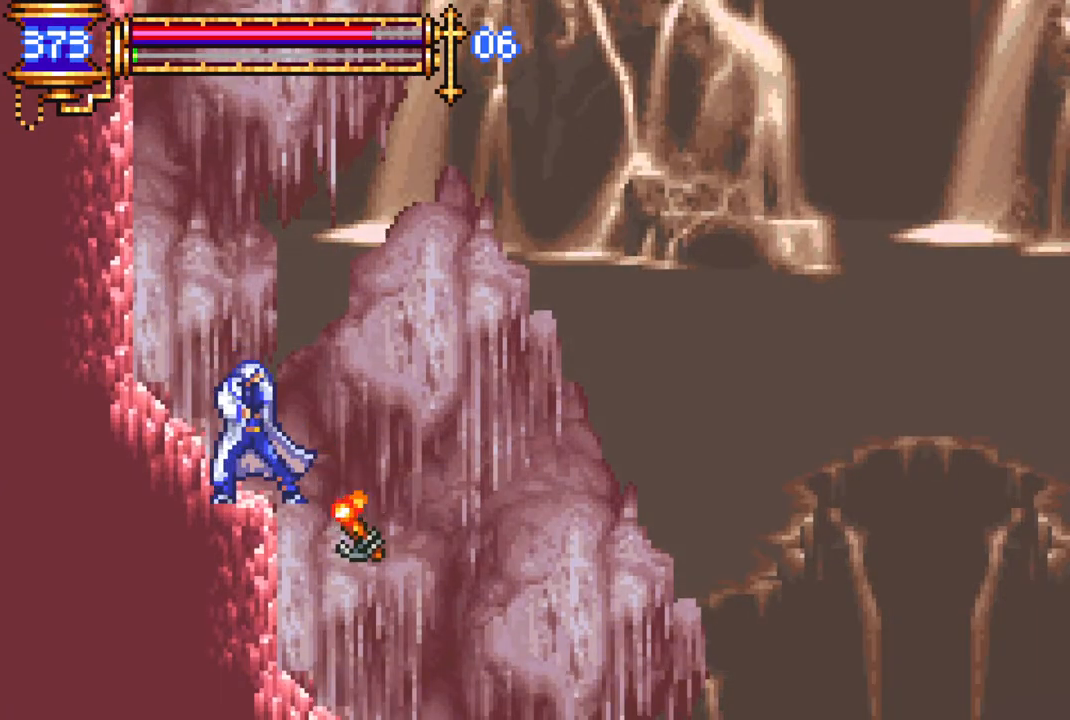
{"buttons": [], "left_stick": "center", "right_stick": "center", "events": []}
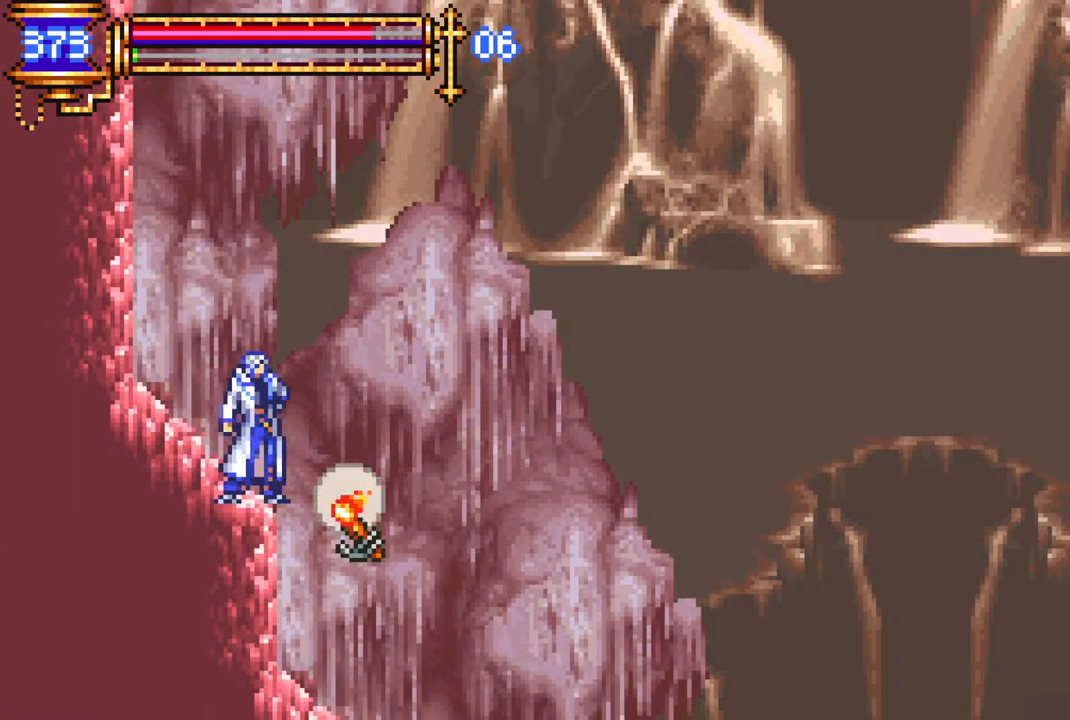
{"buttons": [], "left_stick": "center", "right_stick": "center", "events": []}
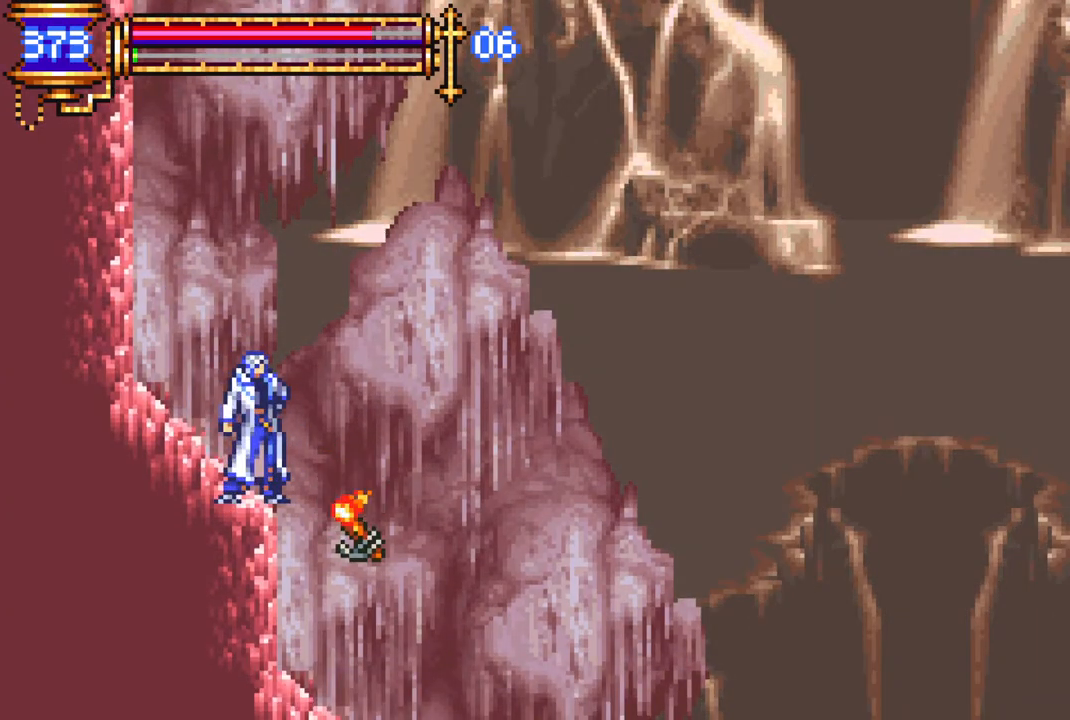
{"buttons": [], "left_stick": "center", "right_stick": "center", "events": []}